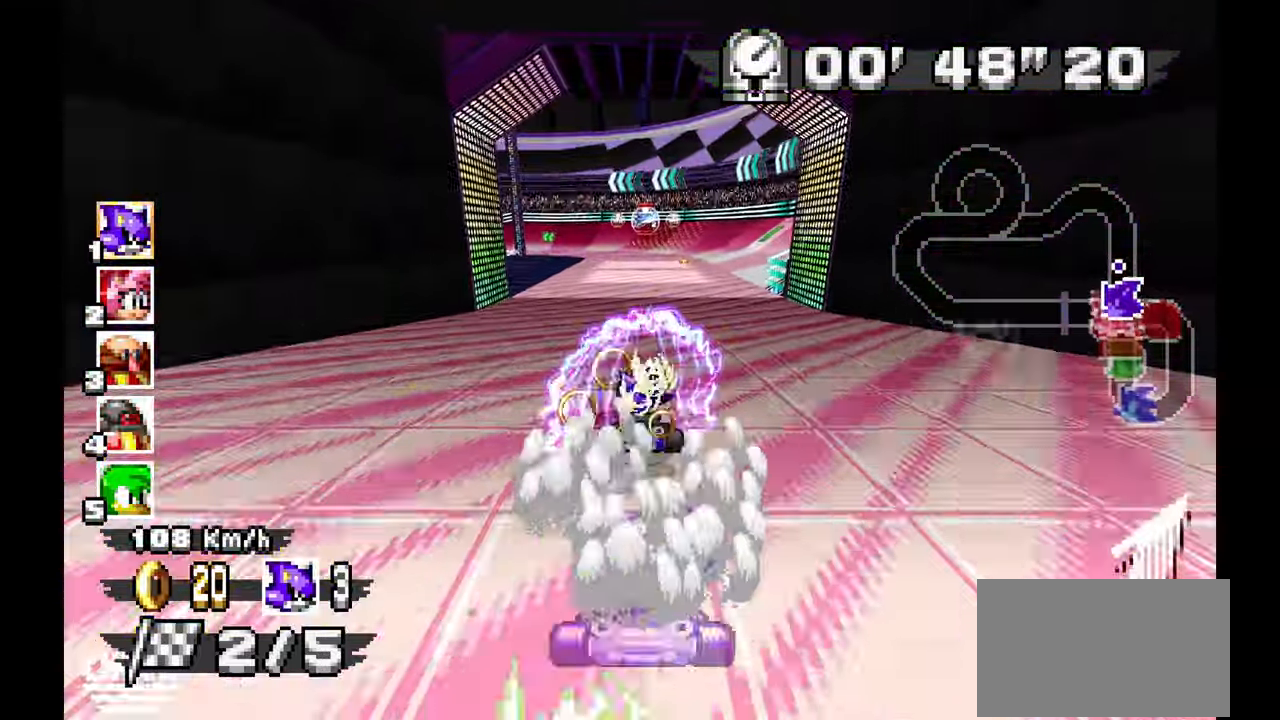
Gameplay with a controller; each line is a JSON object with the inputs held at the frame after it (dt_ms = milliseconds from this image to that frame). "events" lists button and stick changes between this image and that frame as [ms after this image, input, new state], when the widget could be followed in between. Not read: B HOME L1 L3 R3 START TOUCHPAD Y Z.
{"dt_ms": 1000, "buttons": ["A"], "left_stick": "left", "events": [[417, "left_stick", "right"], [500, "left_stick", "center"], [583, "left_stick", "left"], [750, "left_stick", "center"], [967, "left_stick", "left"]]}
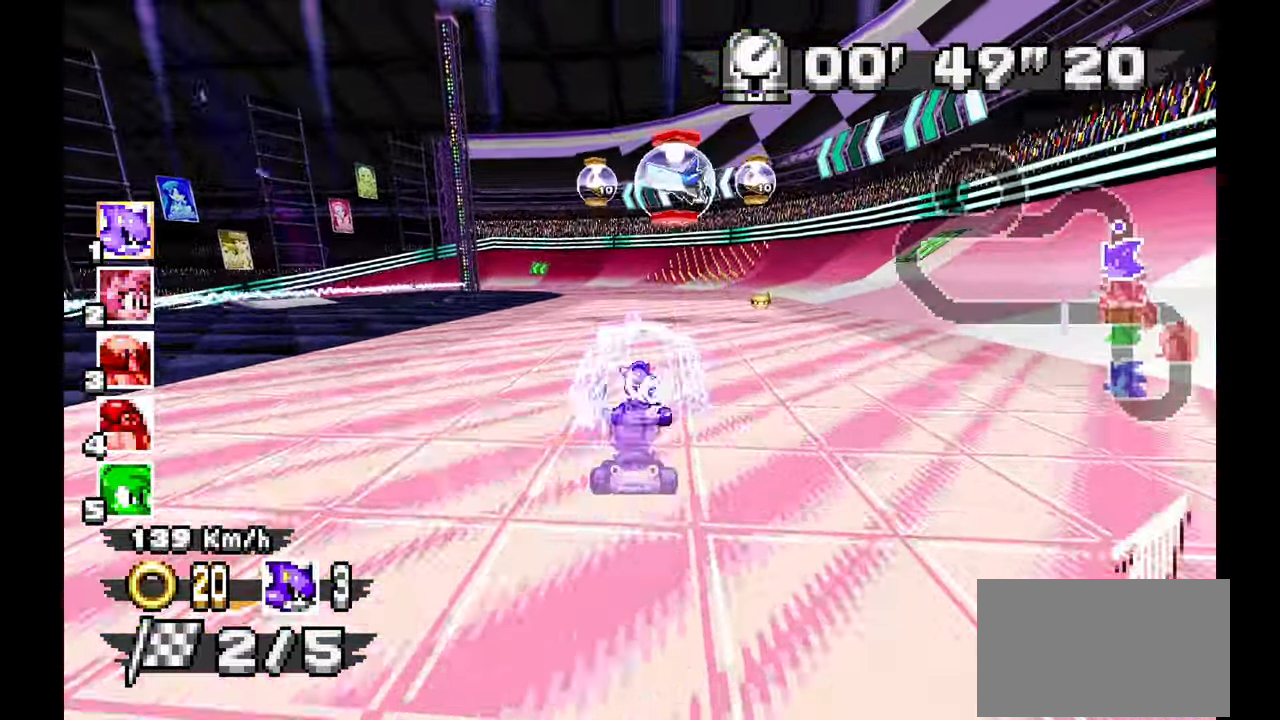
{"dt_ms": 500, "buttons": ["A", "R1"], "left_stick": "right", "events": [[183, "R1", "down"], [333, "left_stick", "center"], [383, "left_stick", "right"]]}
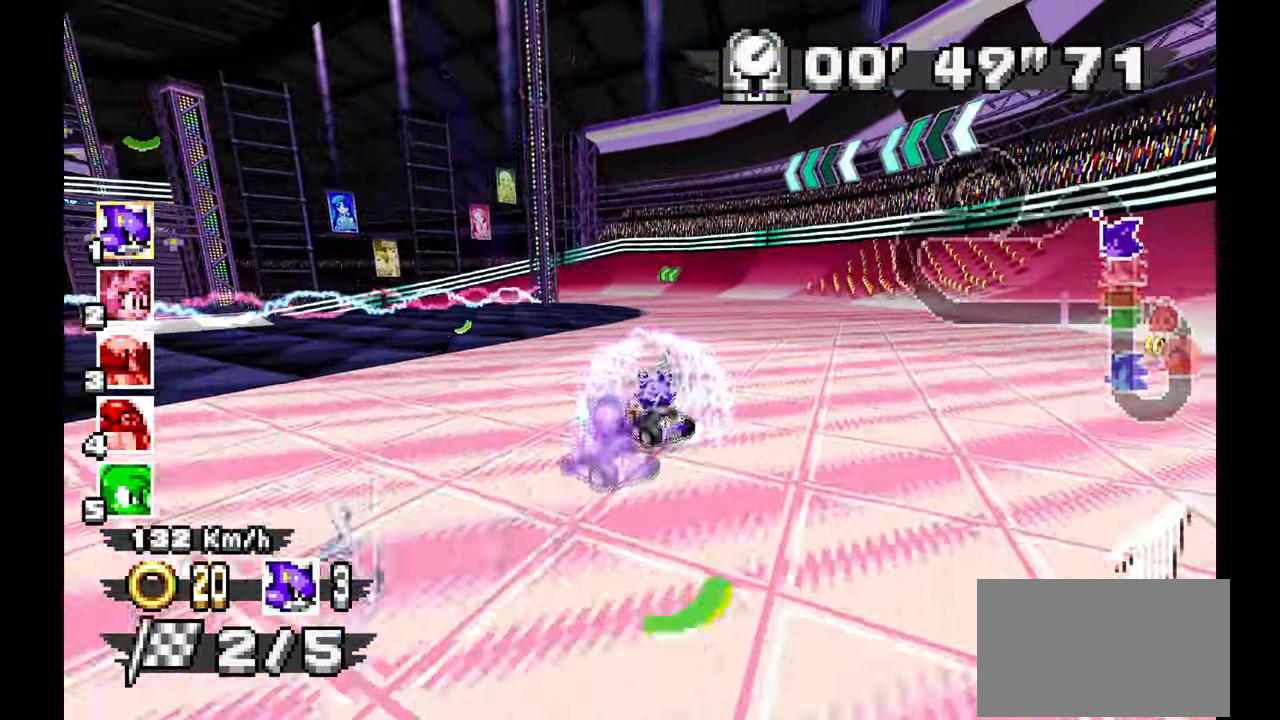
{"dt_ms": 500, "buttons": ["A", "R1"], "left_stick": "right", "events": [[133, "left_stick", "center"], [283, "left_stick", "right"]]}
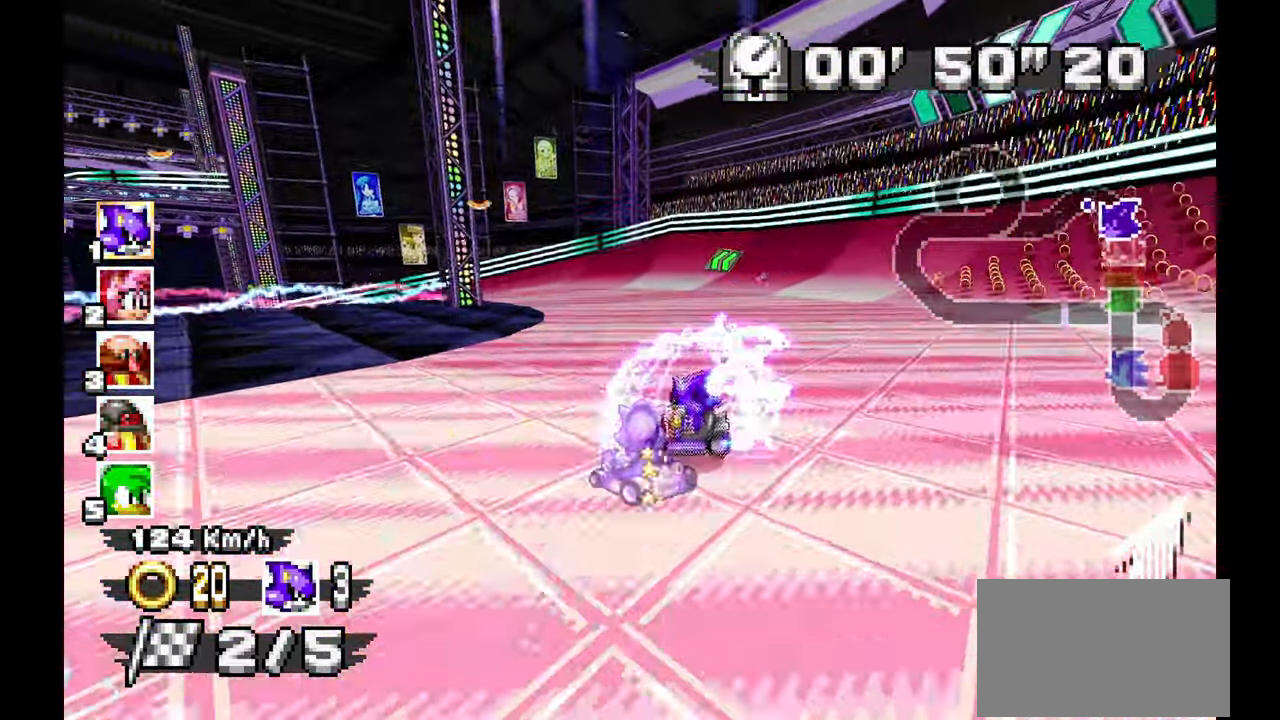
{"dt_ms": 500, "buttons": ["A", "R1"], "left_stick": "right", "events": [[217, "left_stick", "center"], [467, "left_stick", "right"]]}
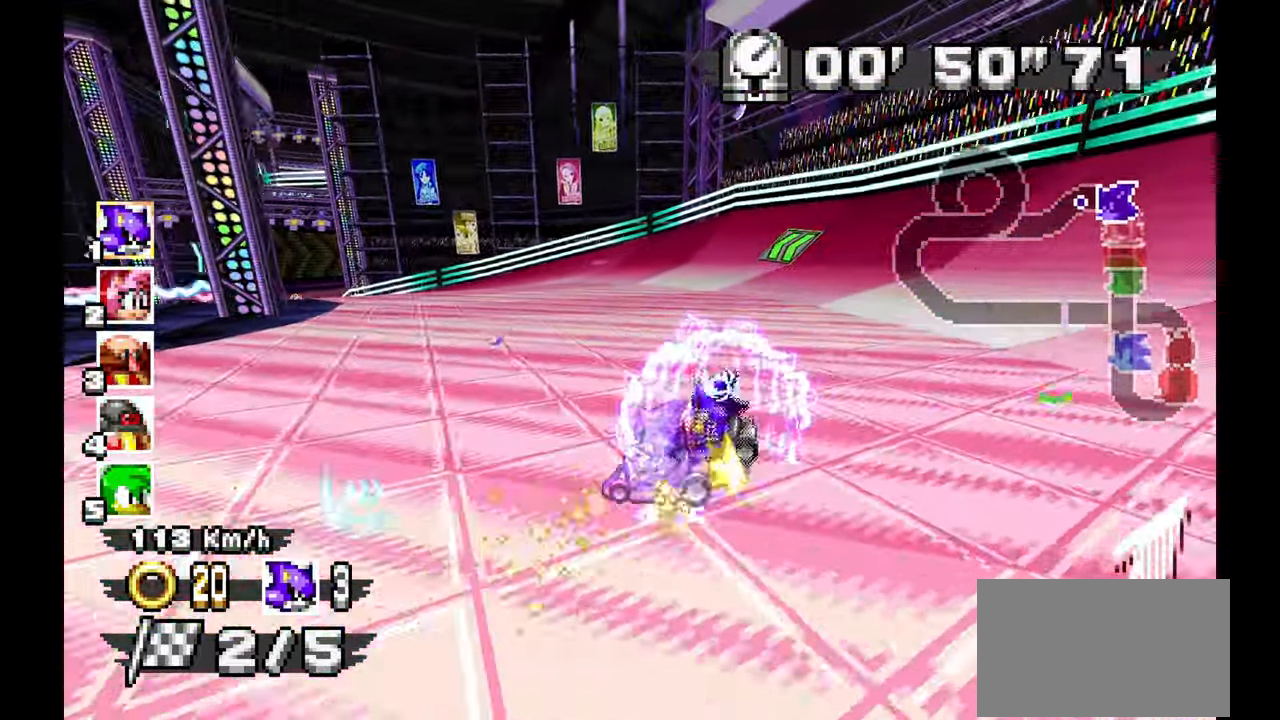
{"dt_ms": 500, "buttons": ["A", "R1"], "left_stick": "right", "events": []}
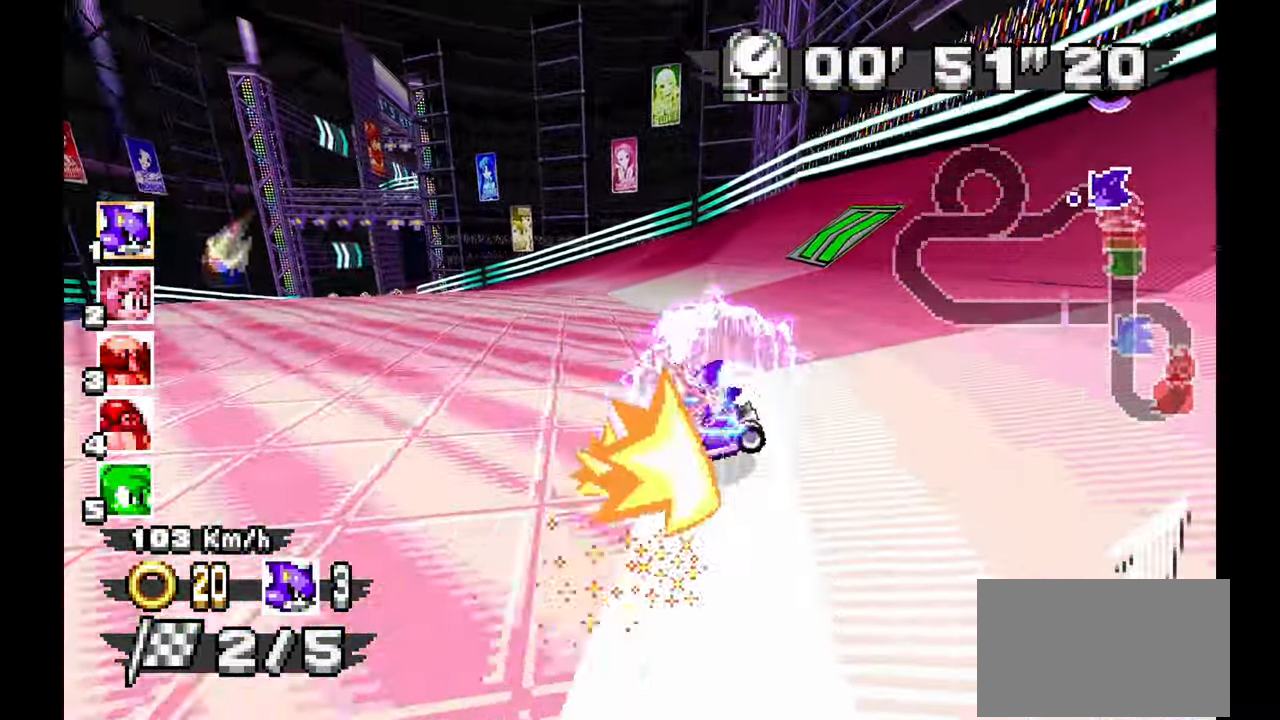
{"dt_ms": 500, "buttons": ["A", "R1"], "left_stick": "up-left"}
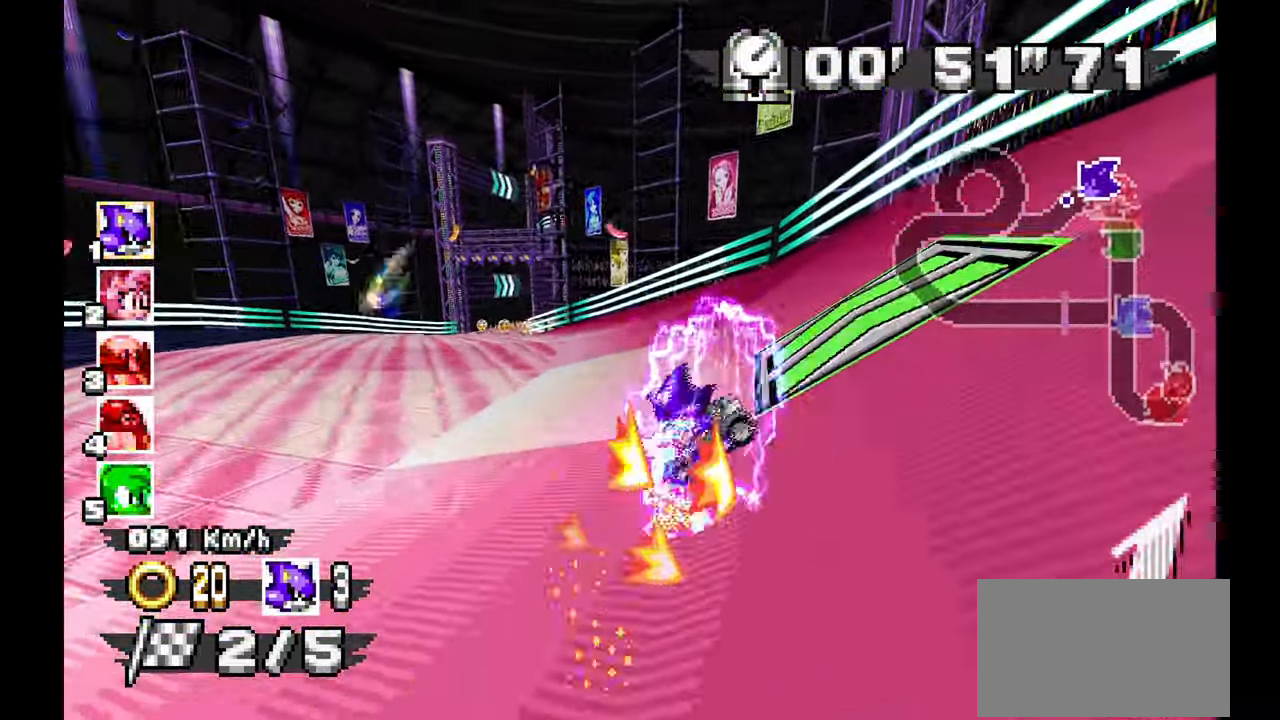
{"dt_ms": 500, "buttons": ["A"], "left_stick": "center", "events": [[250, "R1", "up"], [317, "left_stick", "center"]]}
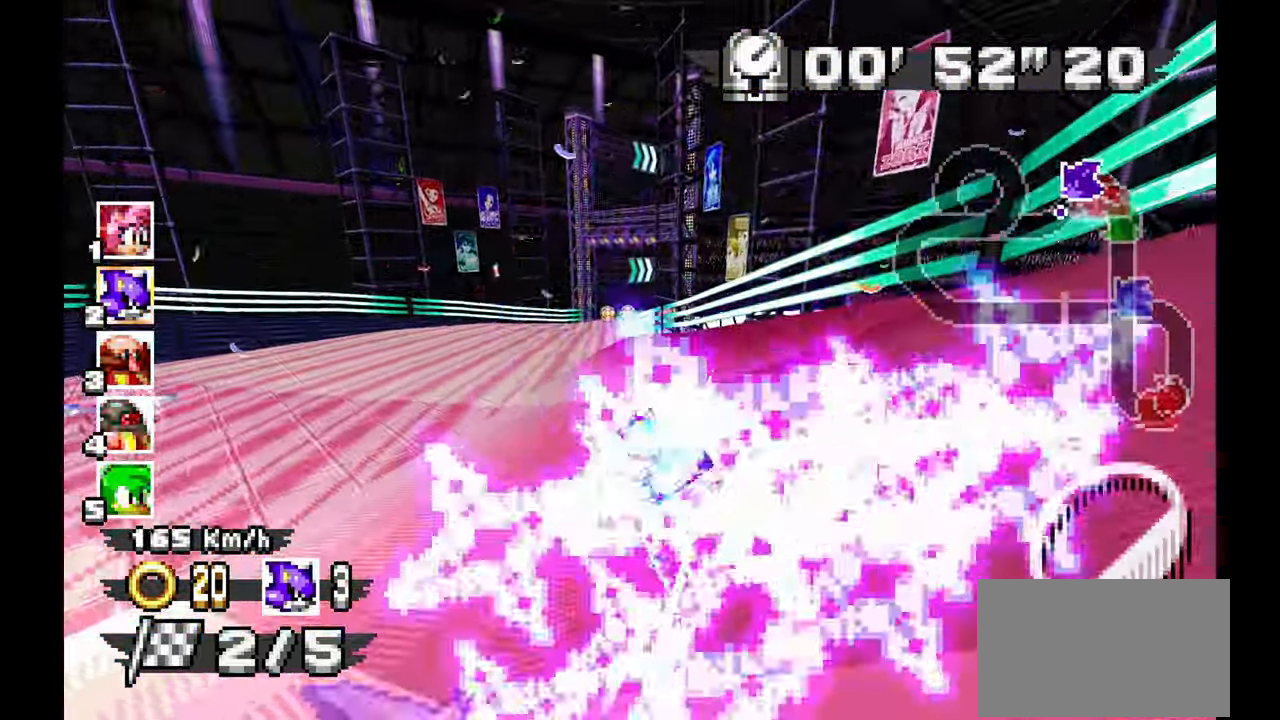
{"dt_ms": 500, "buttons": ["A"], "left_stick": "right", "events": [[50, "left_stick", "left"], [133, "left_stick", "center"], [300, "left_stick", "right"]]}
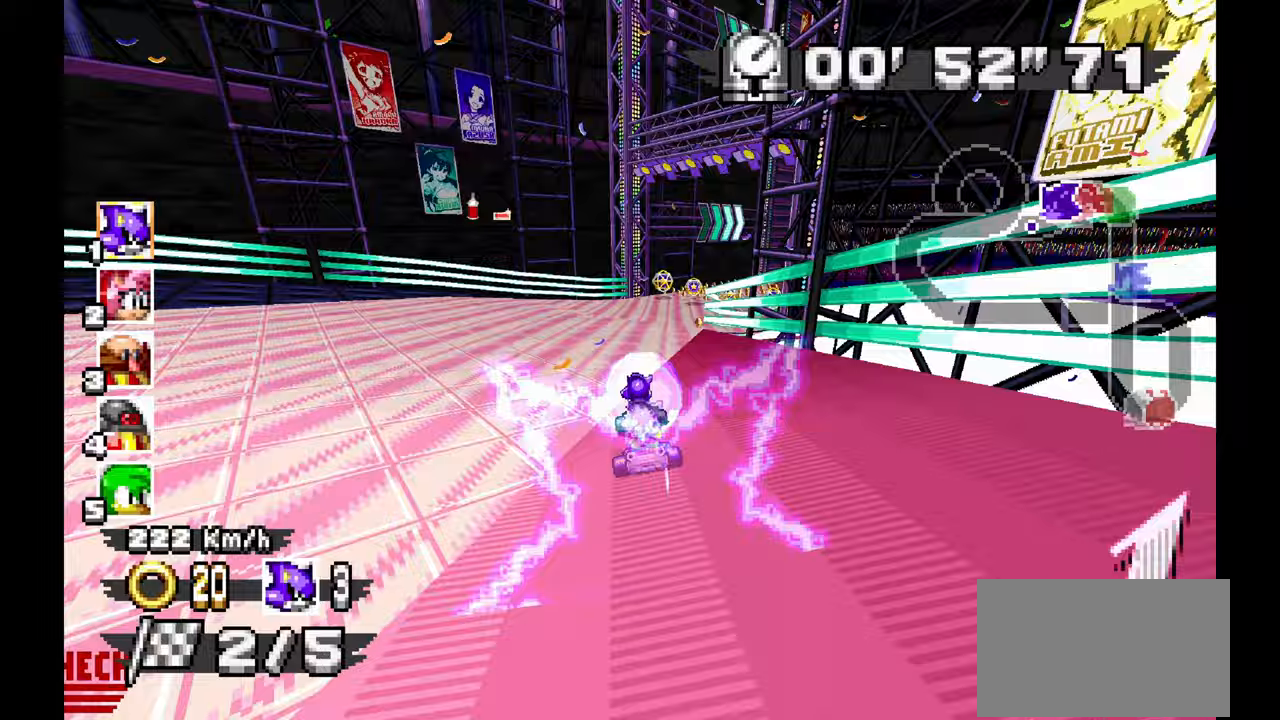
{"dt_ms": 500, "buttons": ["A"], "left_stick": "right", "events": []}
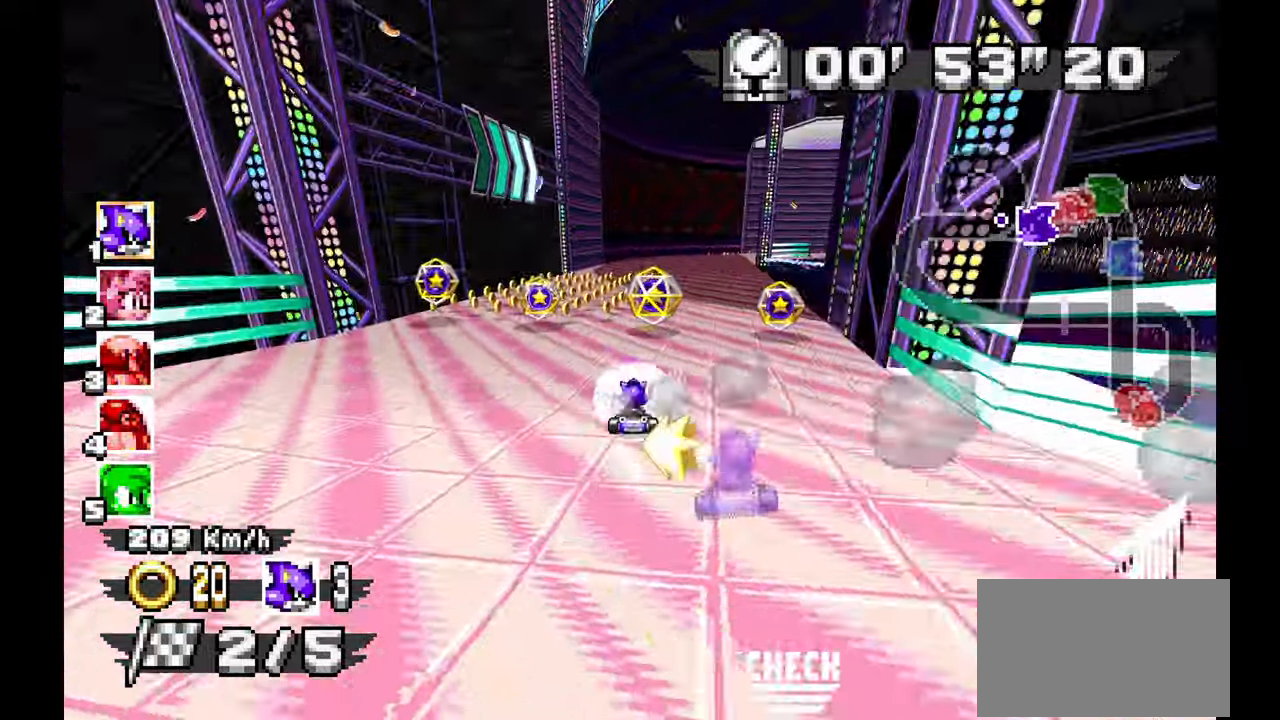
{"dt_ms": 500, "buttons": ["A"], "left_stick": "right", "events": [[267, "left_stick", "center"], [350, "left_stick", "right"]]}
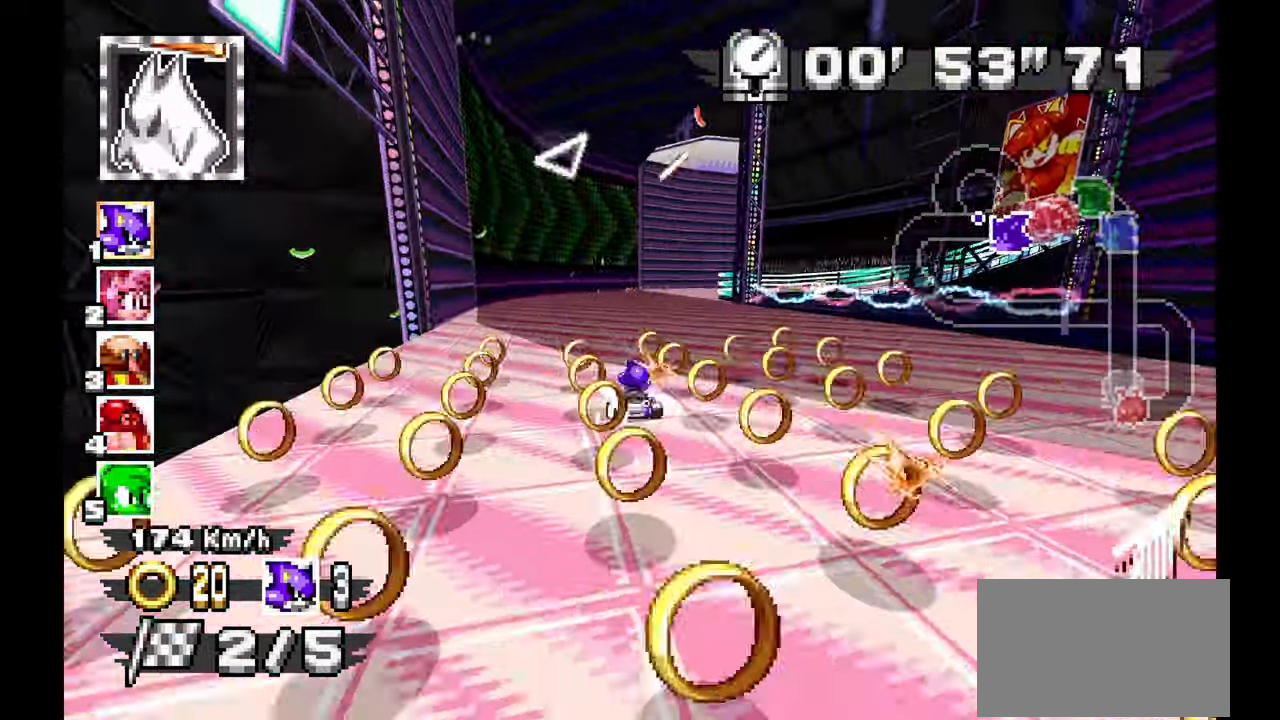
{"dt_ms": 500, "buttons": ["A", "R1"], "left_stick": "right", "events": [[150, "R1", "down"]]}
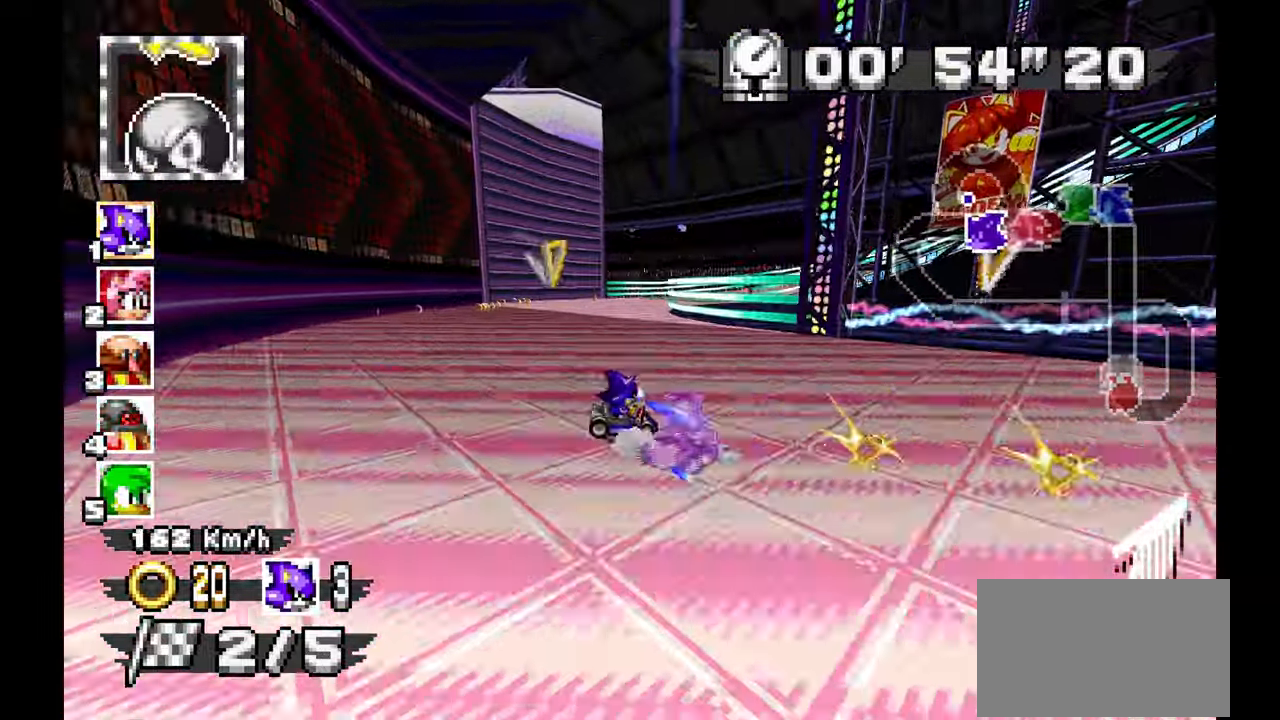
{"dt_ms": 500, "buttons": ["A", "R1"], "left_stick": "right", "events": [[183, "left_stick", "center"], [433, "left_stick", "right"]]}
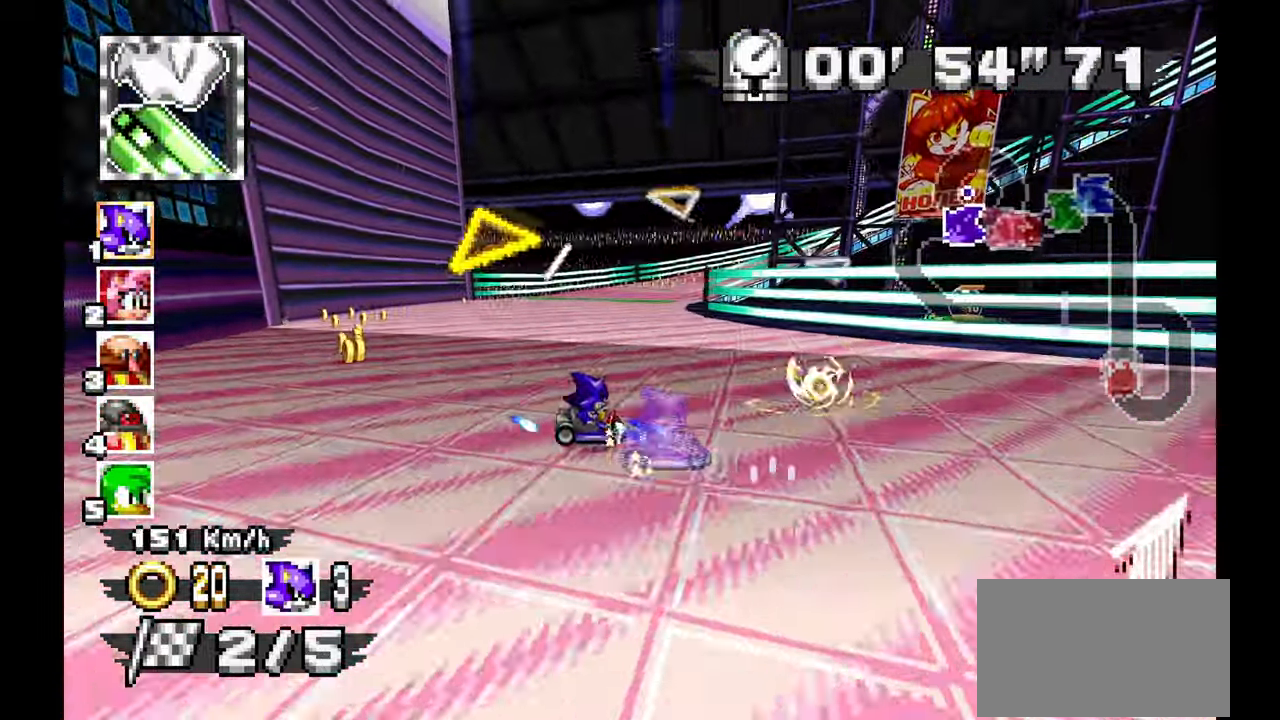
{"dt_ms": 500, "buttons": ["A", "R1"], "left_stick": "right", "events": [[167, "left_stick", "center"], [400, "left_stick", "right"]]}
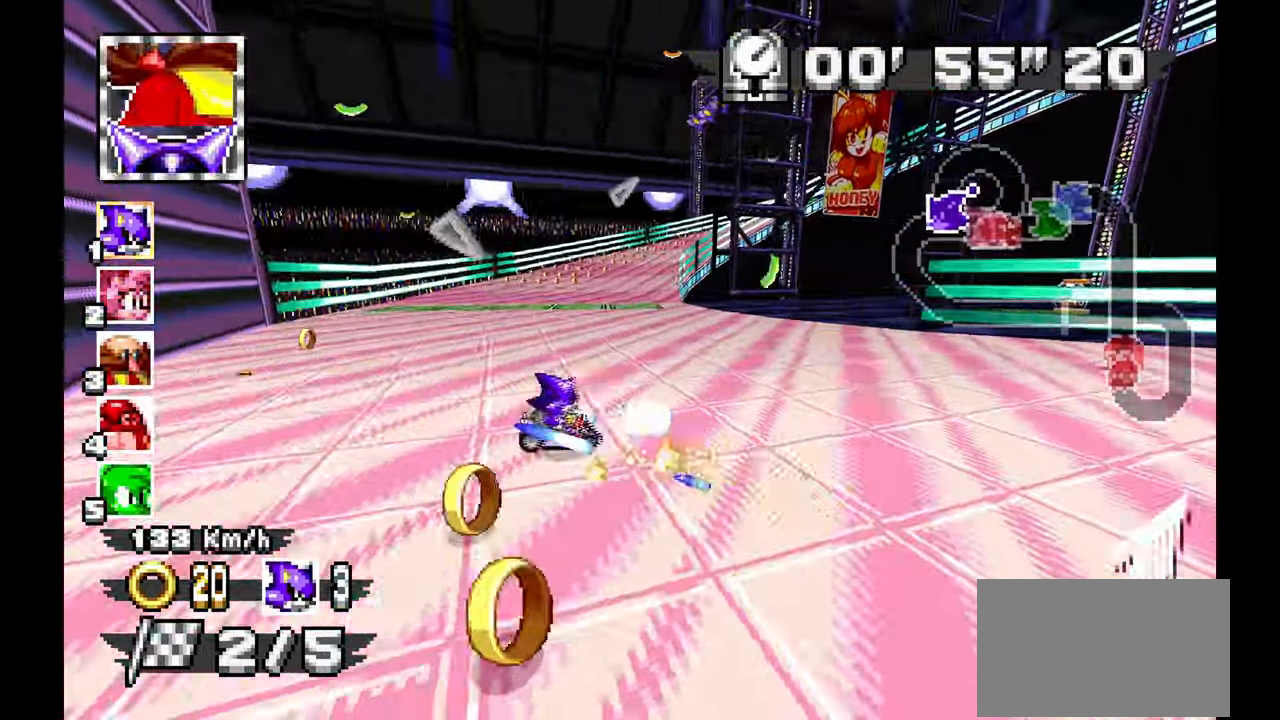
{"dt_ms": 500, "buttons": ["A", "R1"], "left_stick": "up-right", "events": [[50, "left_stick", "center"], [183, "left_stick", "up-right"]]}
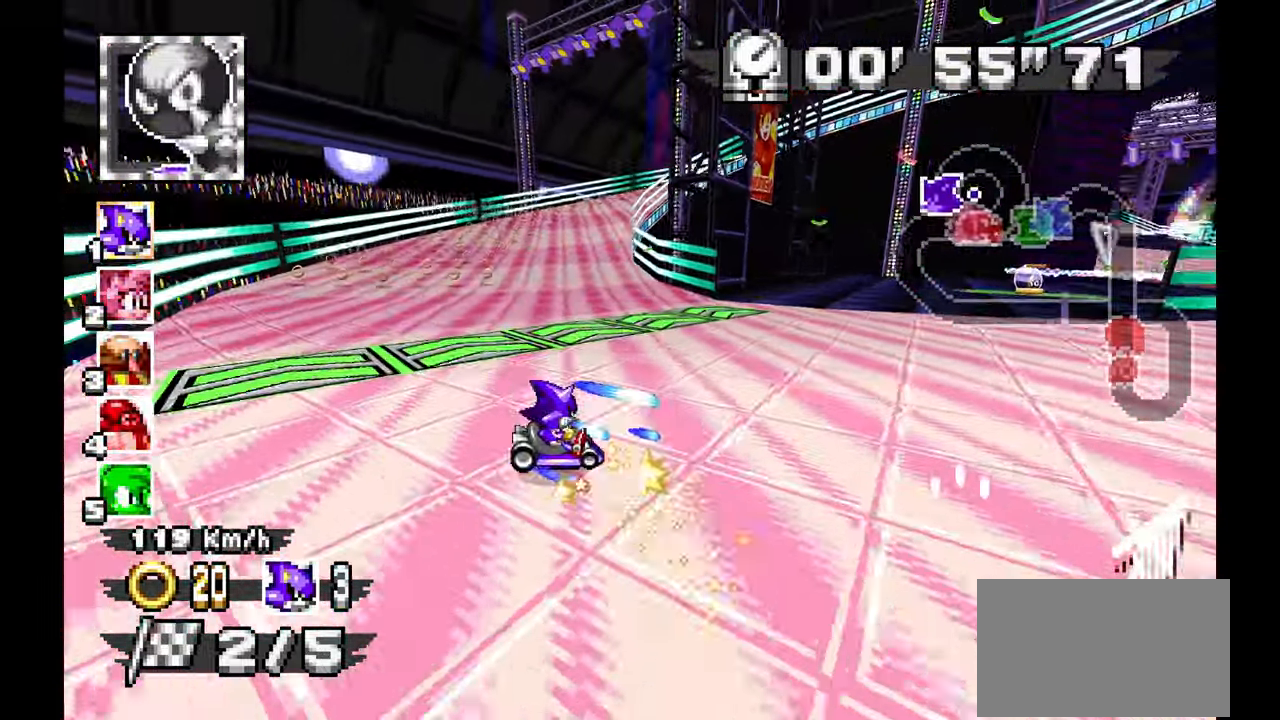
{"dt_ms": 500, "buttons": ["A", "R1"], "left_stick": "up-left", "events": [[50, "left_stick", "center"], [117, "left_stick", "left"], [450, "left_stick", "up-left"]]}
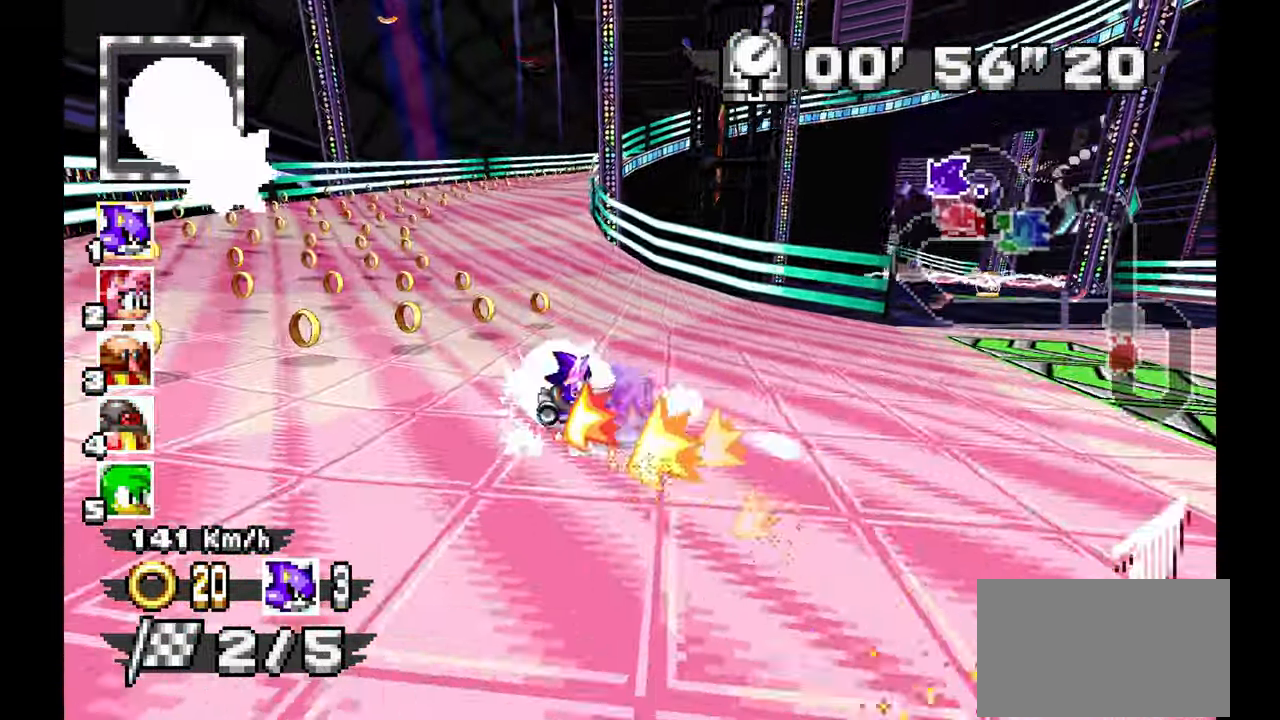
{"dt_ms": 500, "buttons": ["A", "R1"], "left_stick": "right", "events": [[500, "left_stick", "right"]]}
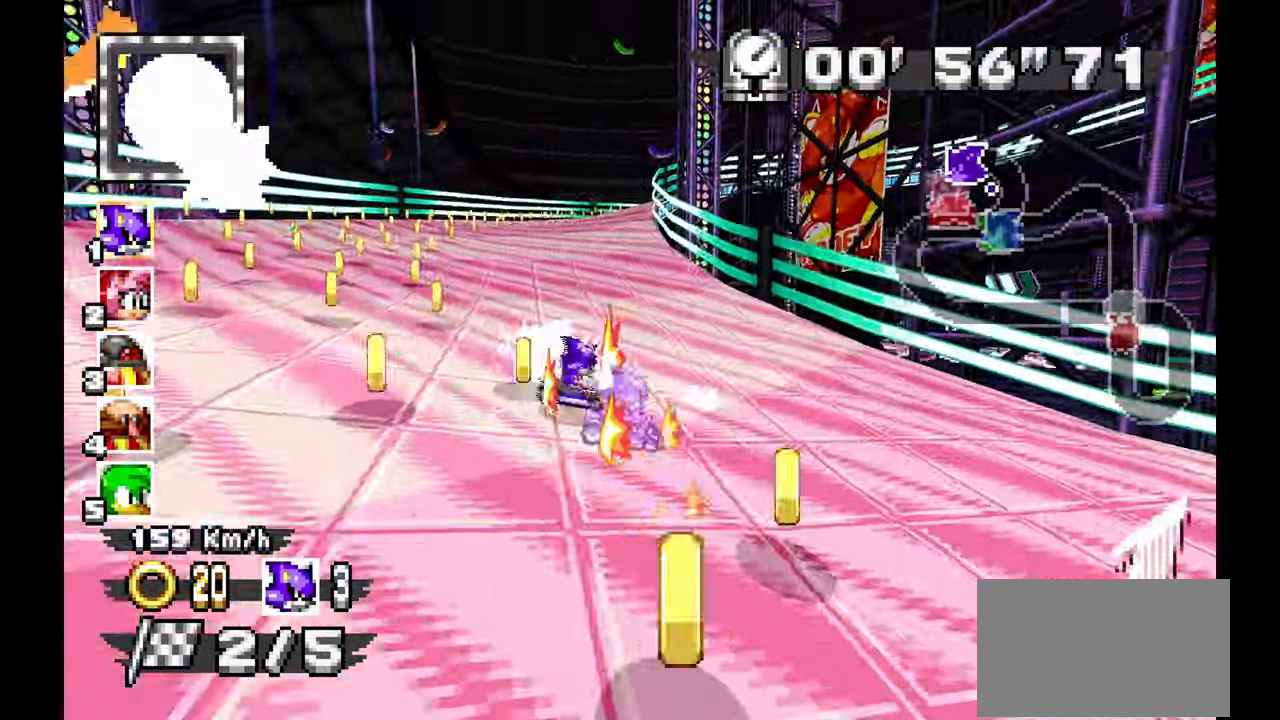
{"dt_ms": 500, "buttons": ["A", "R1"], "left_stick": "center", "events": [[317, "left_stick", "center"]]}
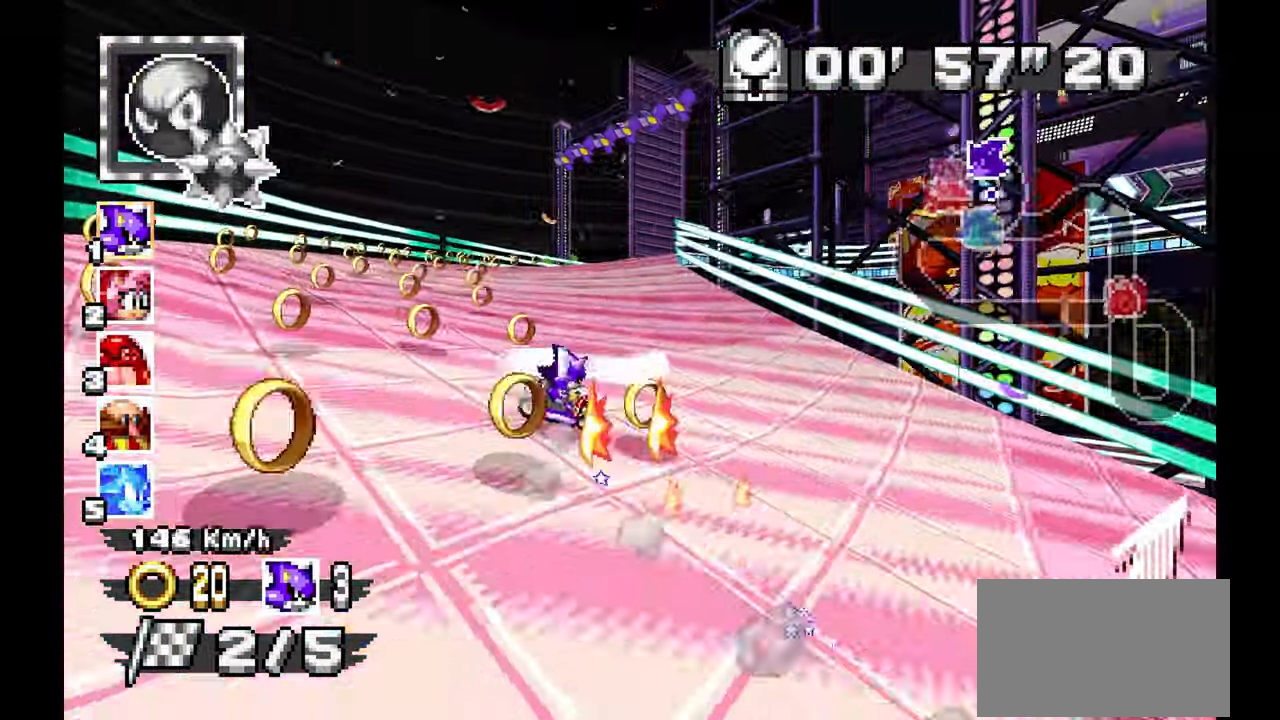
{"dt_ms": 1000, "buttons": ["A", "R1"], "left_stick": "left", "events": [[17, "left_stick", "right"], [217, "left_stick", "center"], [333, "left_stick", "right"], [467, "left_stick", "center"], [517, "left_stick", "up"], [583, "left_stick", "center"], [700, "left_stick", "left"]]}